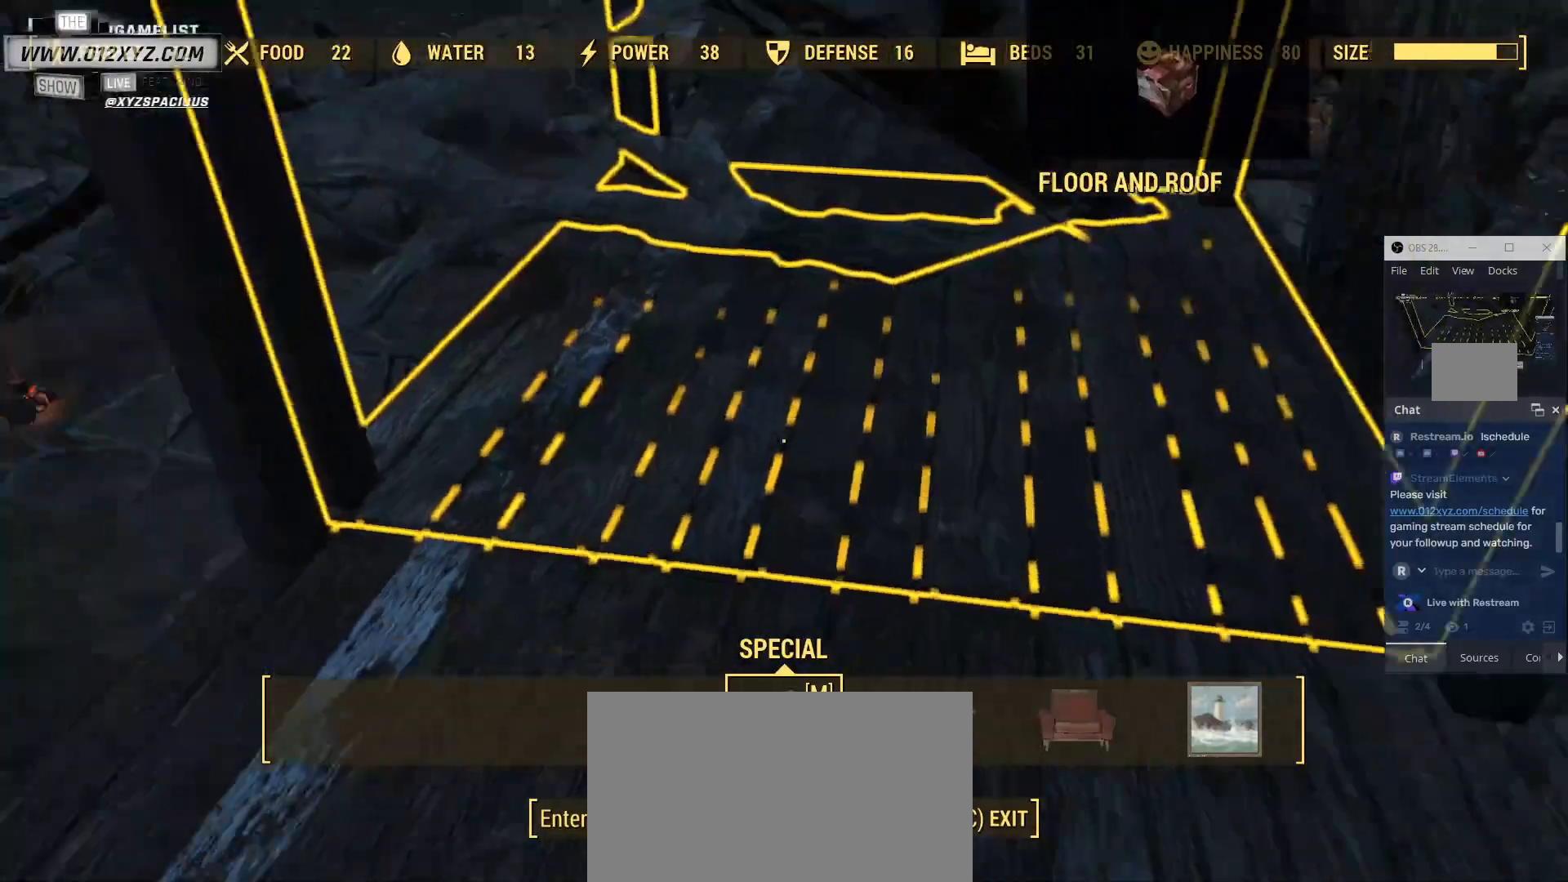
Gameplay with keyboard and mouse; each line is a JSON object with the keys and mouse buttons held at the frame after it. "events" lists presses ("down") and releases ("up") of "1", "2", "3", "4", "5", "a", "alt", "b", "c", "ctrl", "d", "e", "f", "g", "q", "r", "s", "shift", "space", "t", "tab", "v", "w", "x", "z", "mouse_left", "mouse_wheel", "mouse_right" and "mouse_mb4" between this image and that frame as [ms after this image, input, new state], when the widget could be followed in between. "mouse_left", "mouse_wheel", "mouse_right", "mouse_mb4" = the "left", "wheel", "right", "mb4" buttons of the "mouse" list. No other keys are recorded. "wheel" means that the mouse wheel is clicked or scrolled. Not read: mouse_mb5 mouse_move.
{"keys": [], "mouse": [], "events": []}
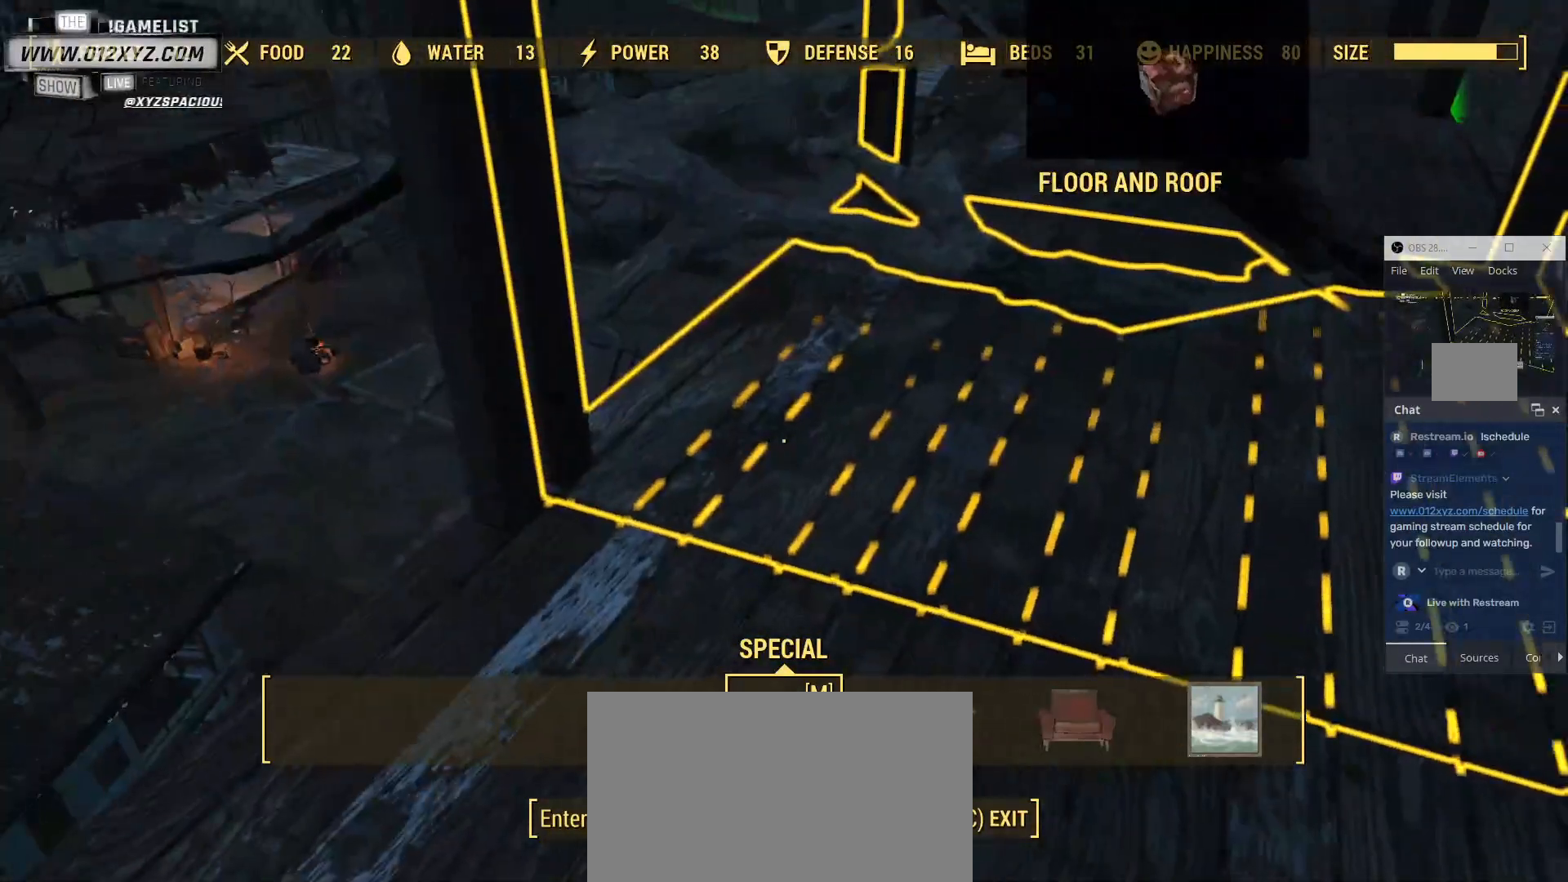
{"keys": [], "mouse": [], "events": []}
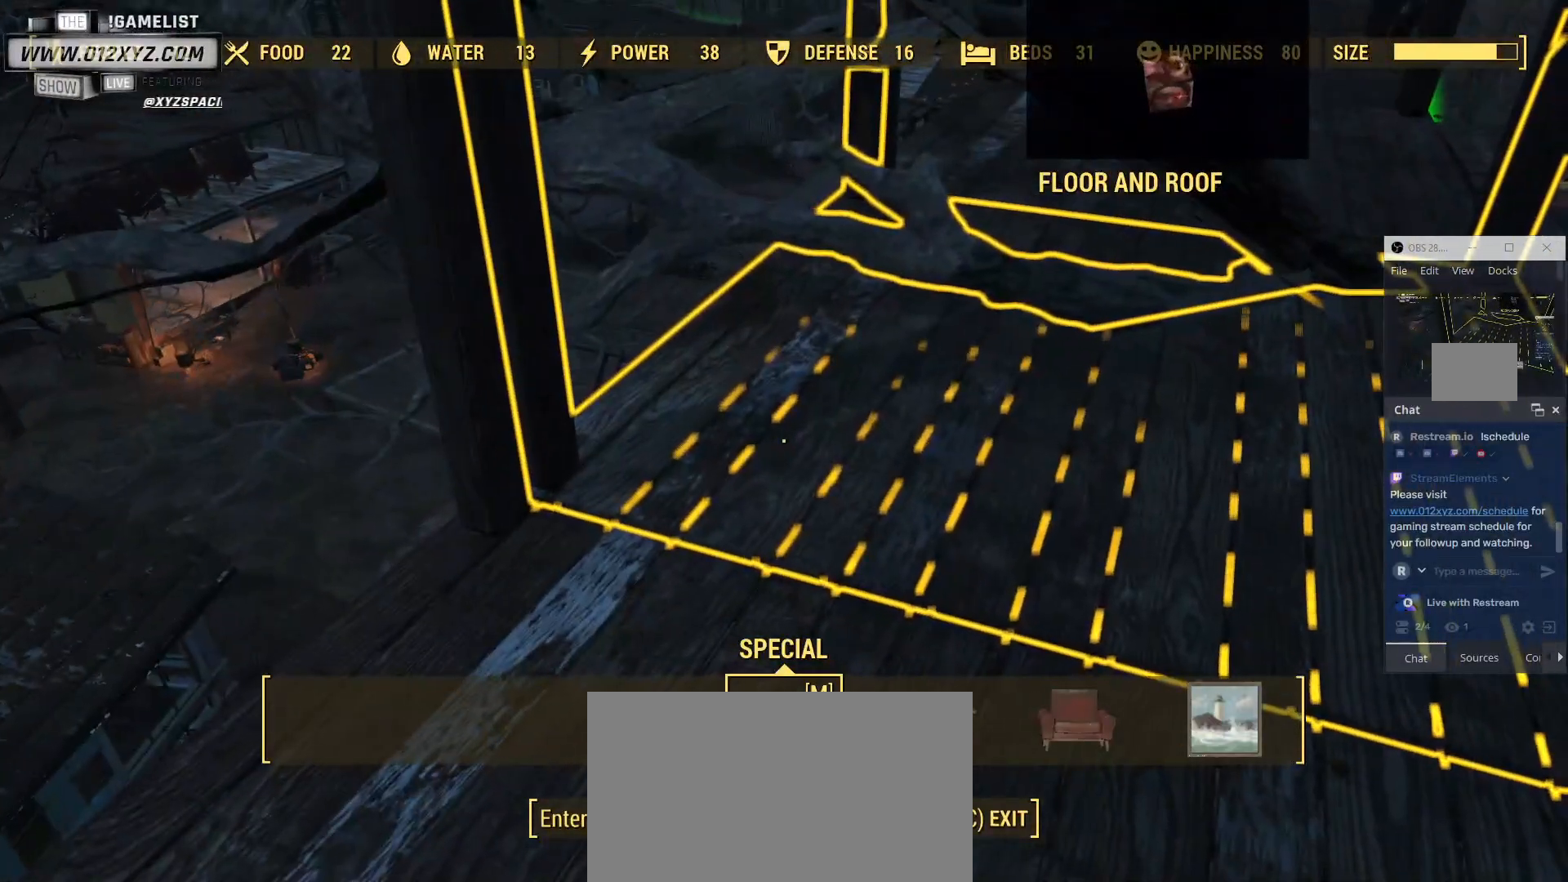
{"keys": [], "mouse": [], "events": []}
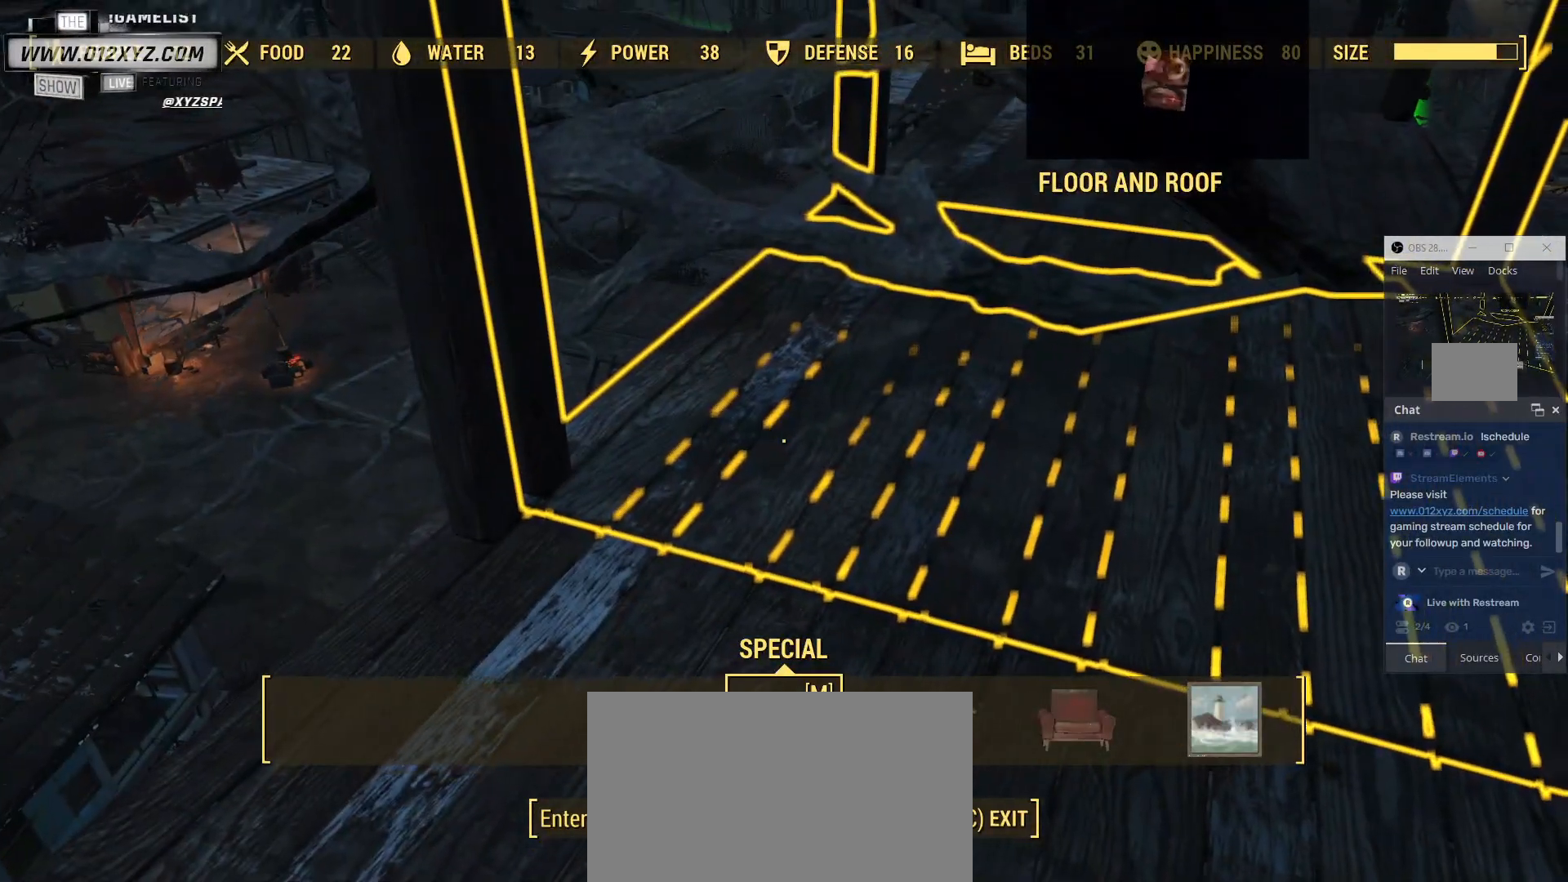
{"keys": [], "mouse": [], "events": []}
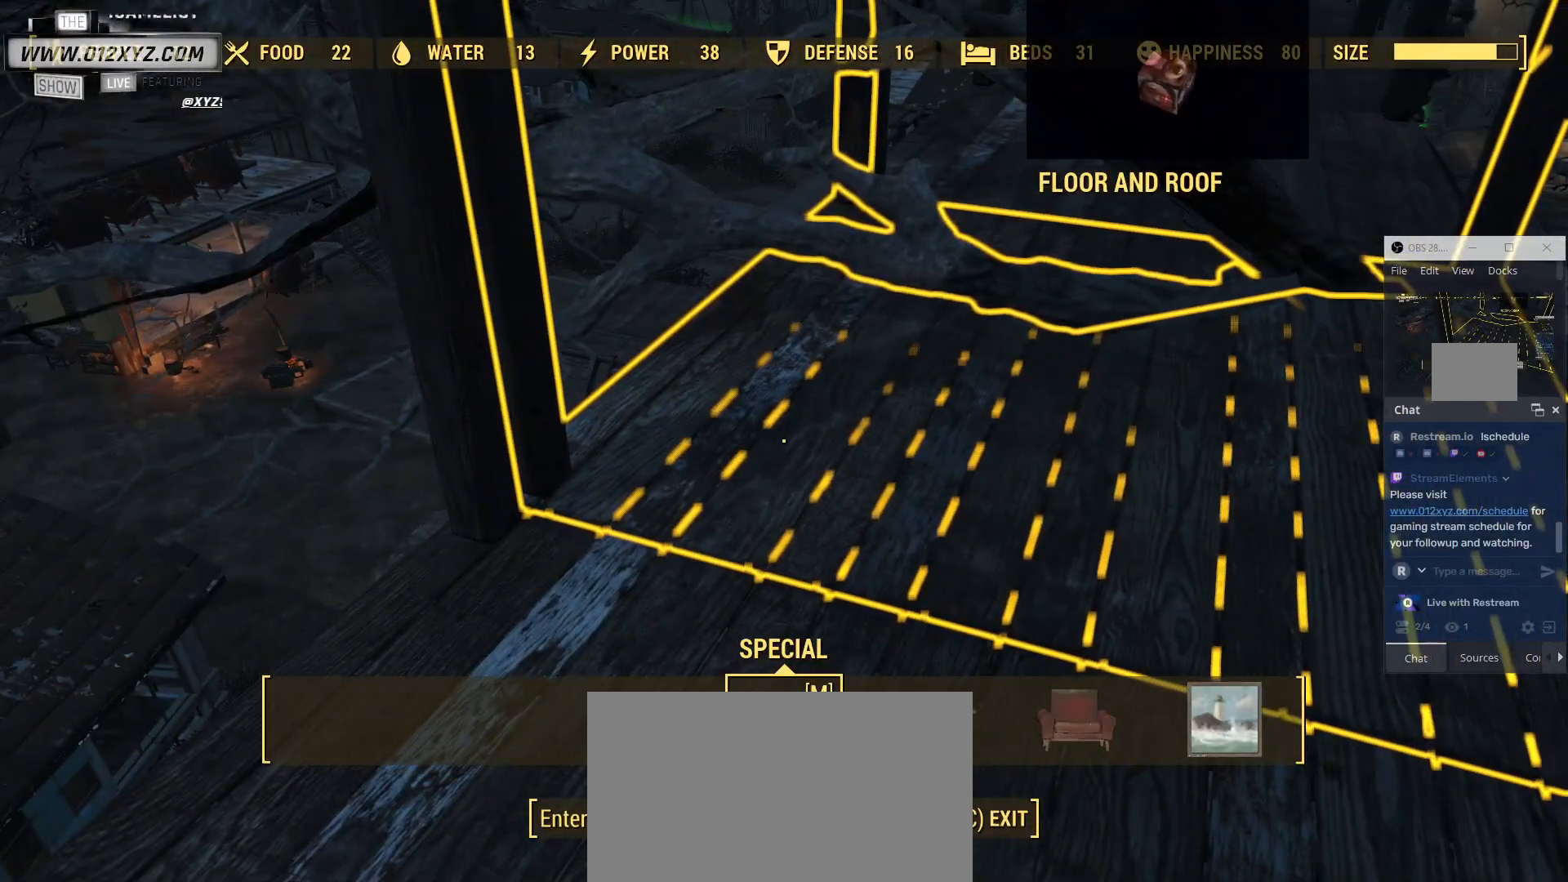
{"keys": [], "mouse": [], "events": []}
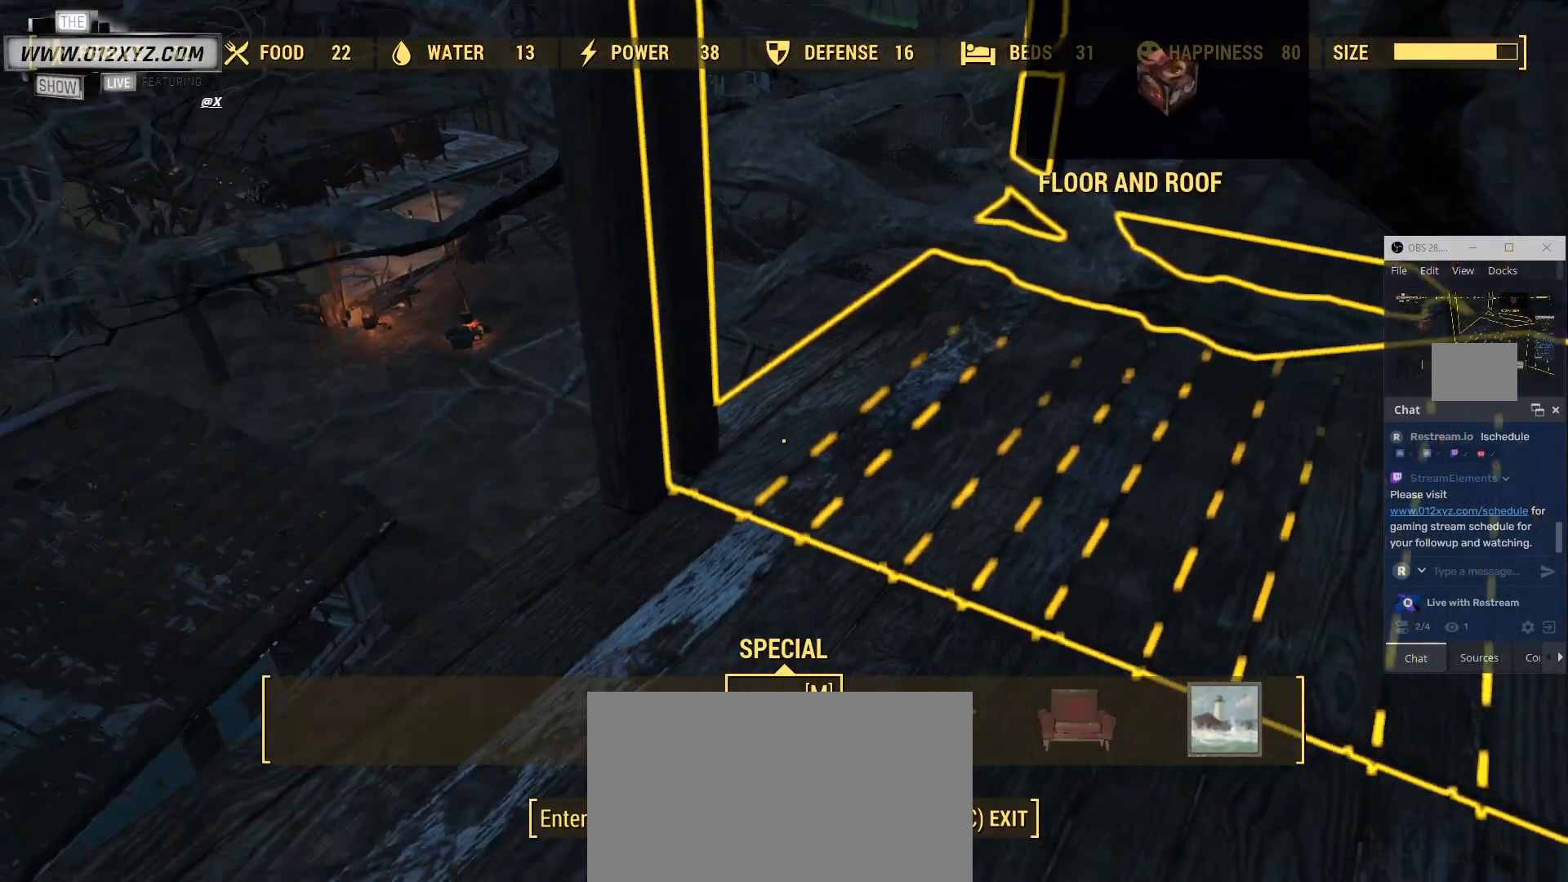
{"keys": ["a"], "mouse": [], "events": [[367, "a", "down"]]}
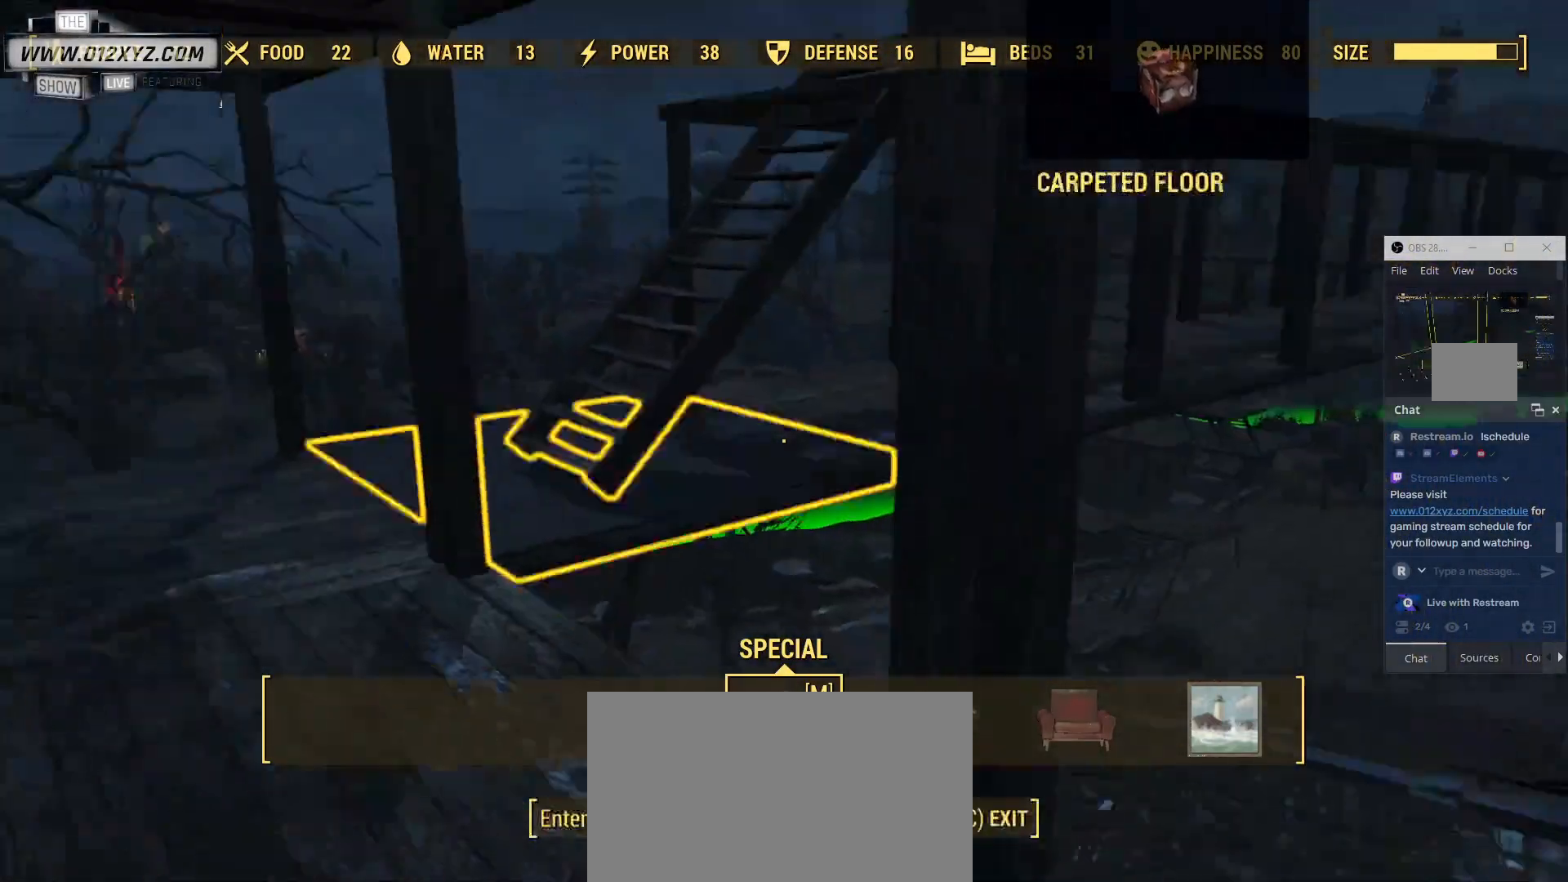
{"keys": ["w"], "mouse": [], "events": [[33, "w", "down"], [233, "a", "up"]]}
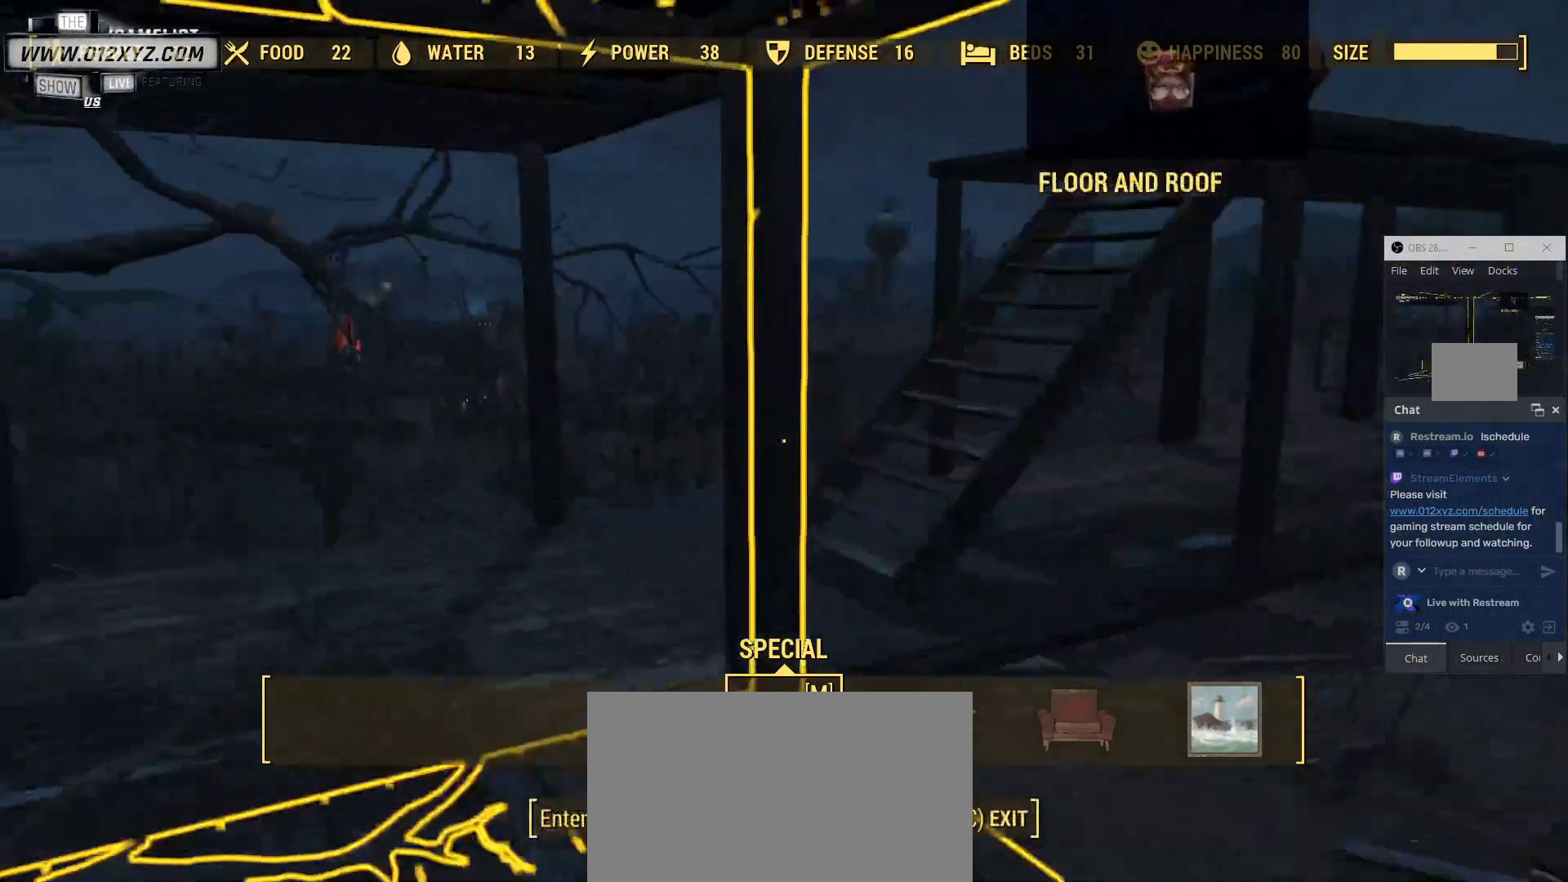
{"keys": ["a", "w"], "mouse": [], "events": [[400, "a", "down"]]}
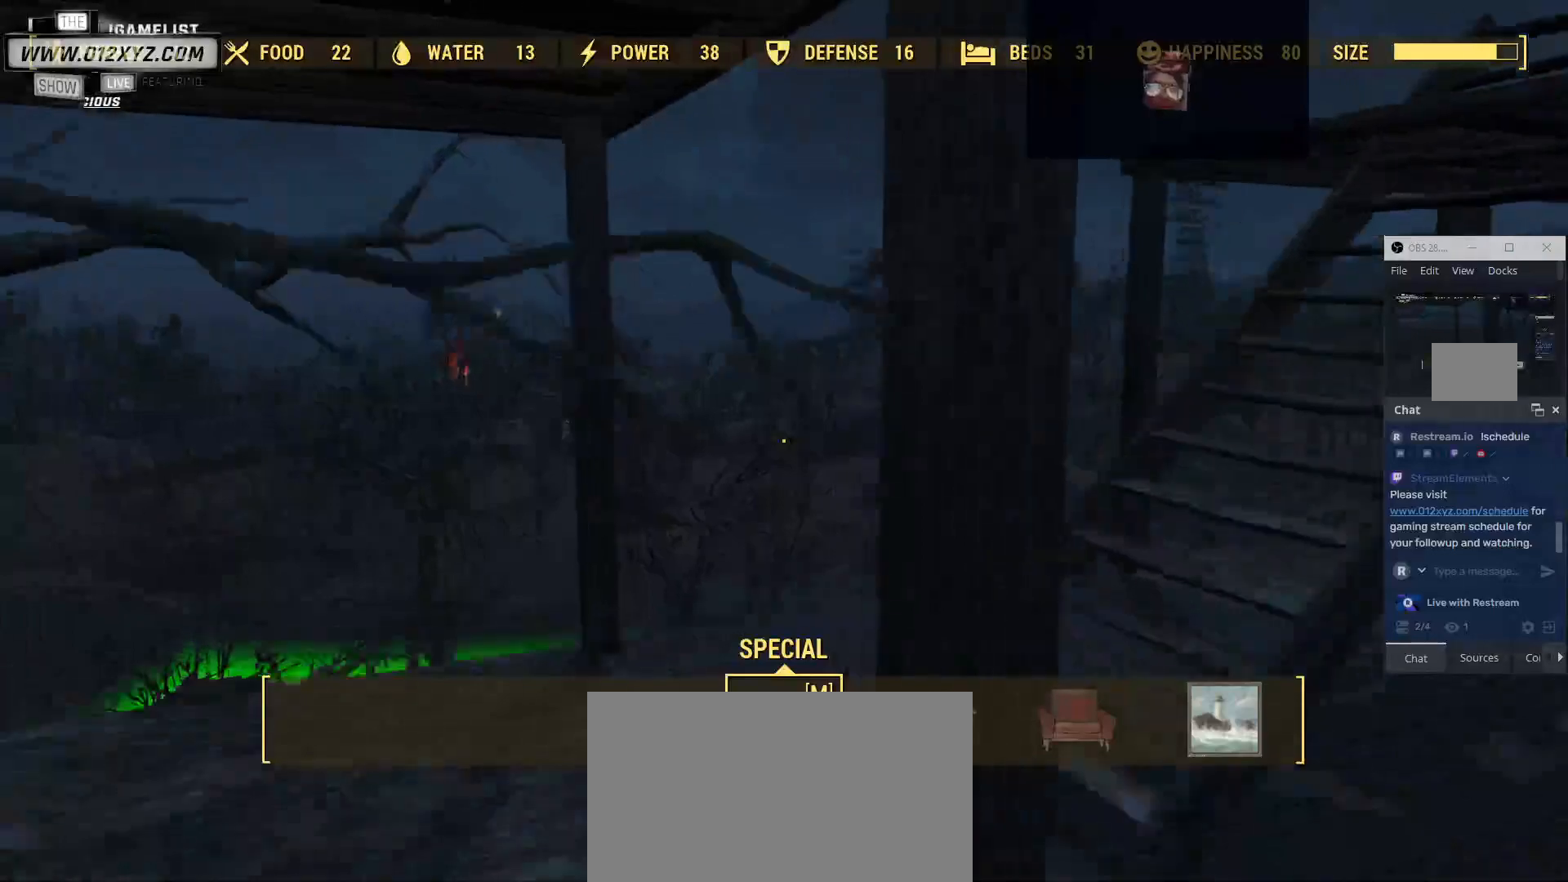
{"keys": ["w"], "mouse": [], "events": [[167, "a", "up"]]}
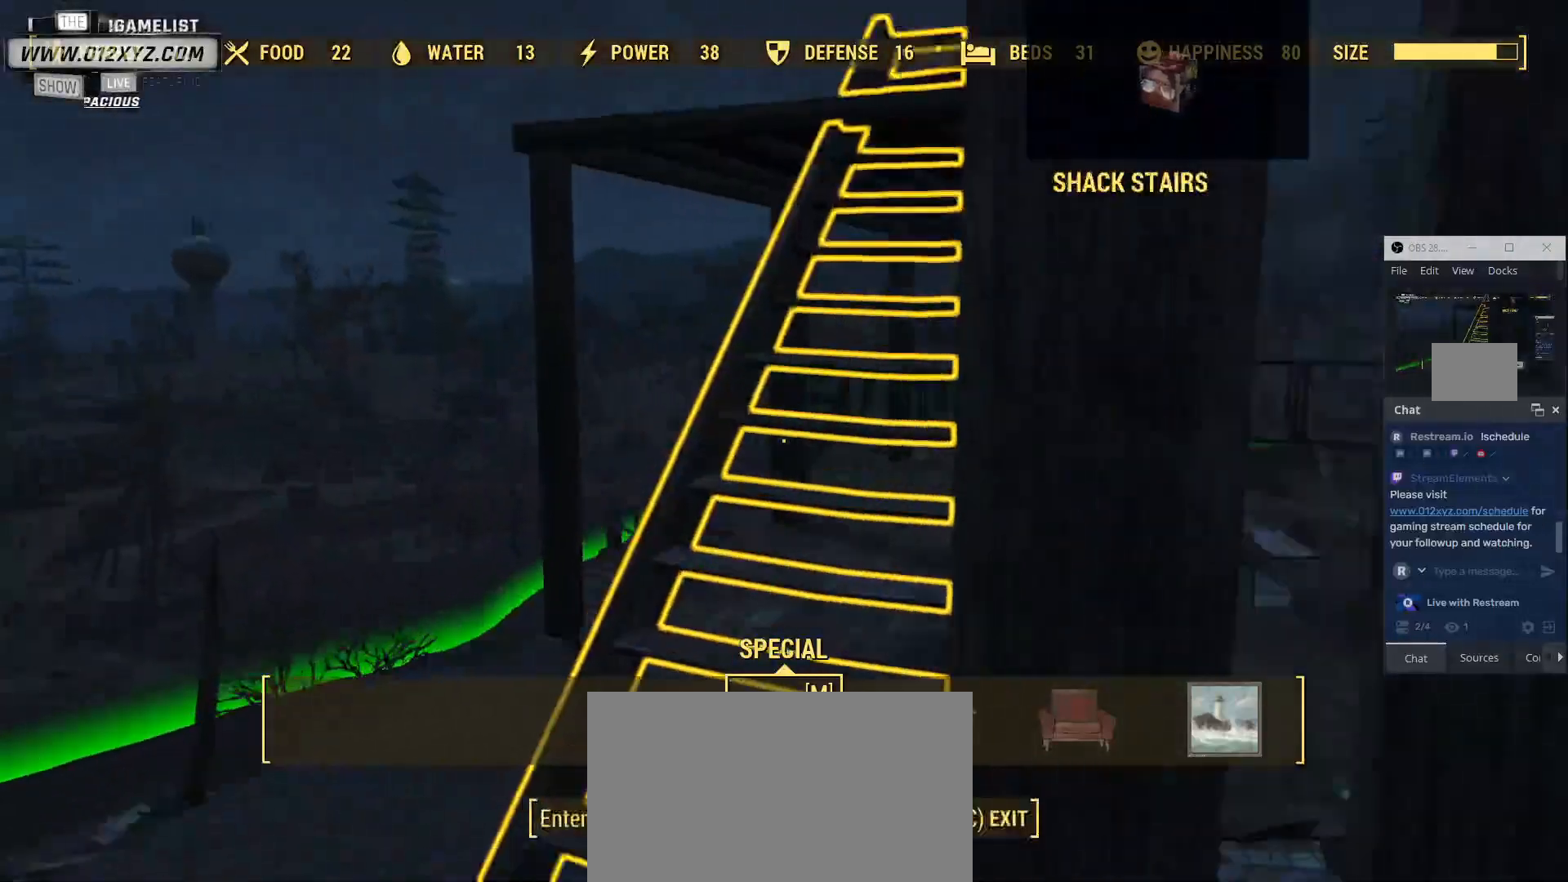
{"keys": ["w"], "mouse": [], "events": []}
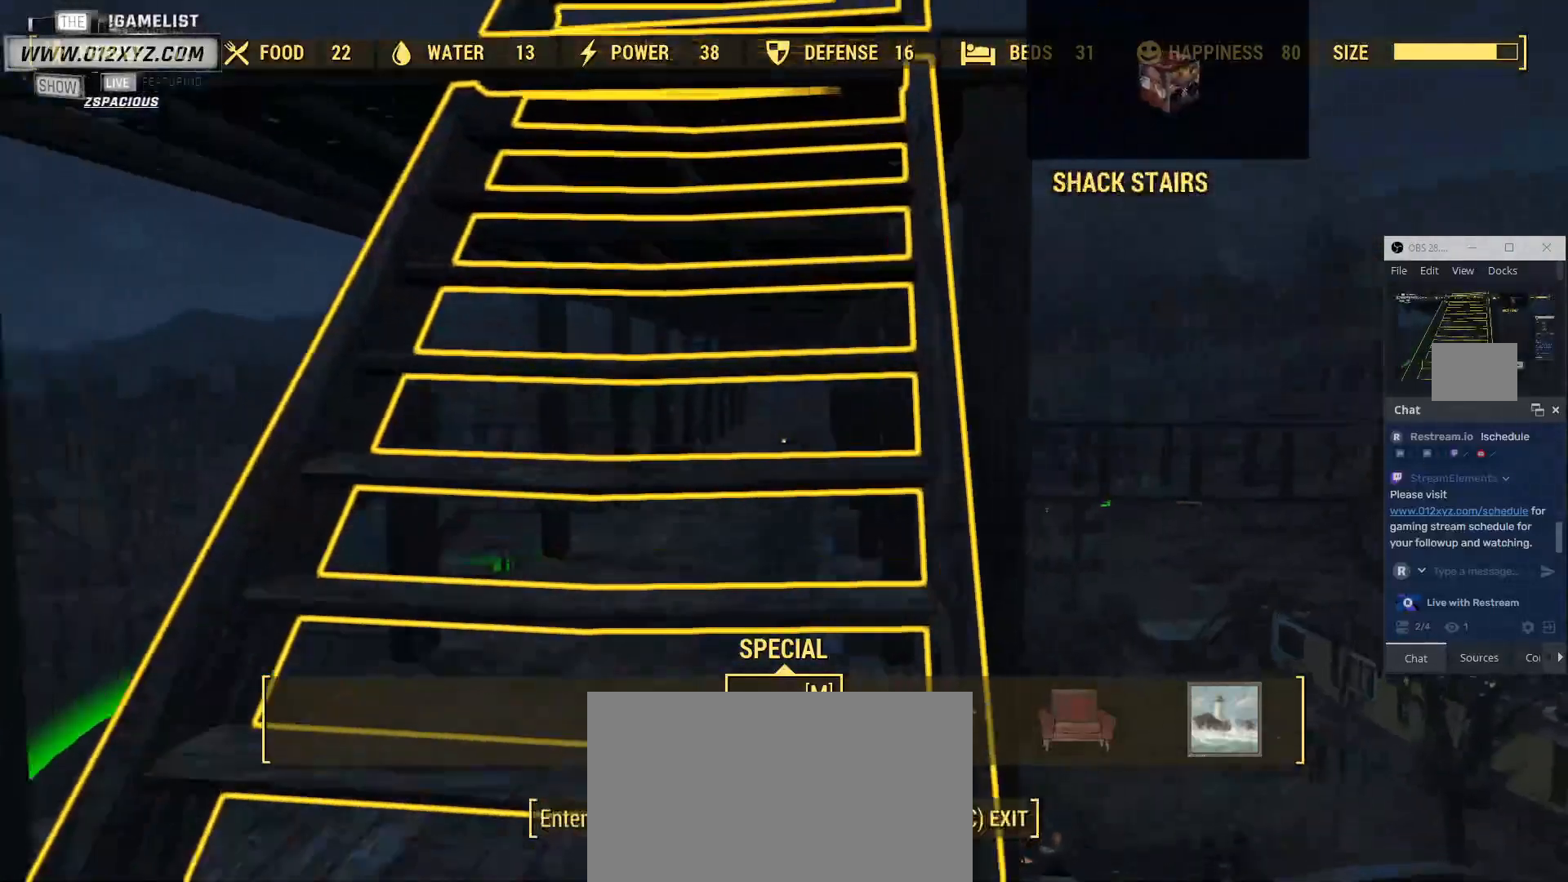
{"keys": ["w"], "mouse": [], "events": []}
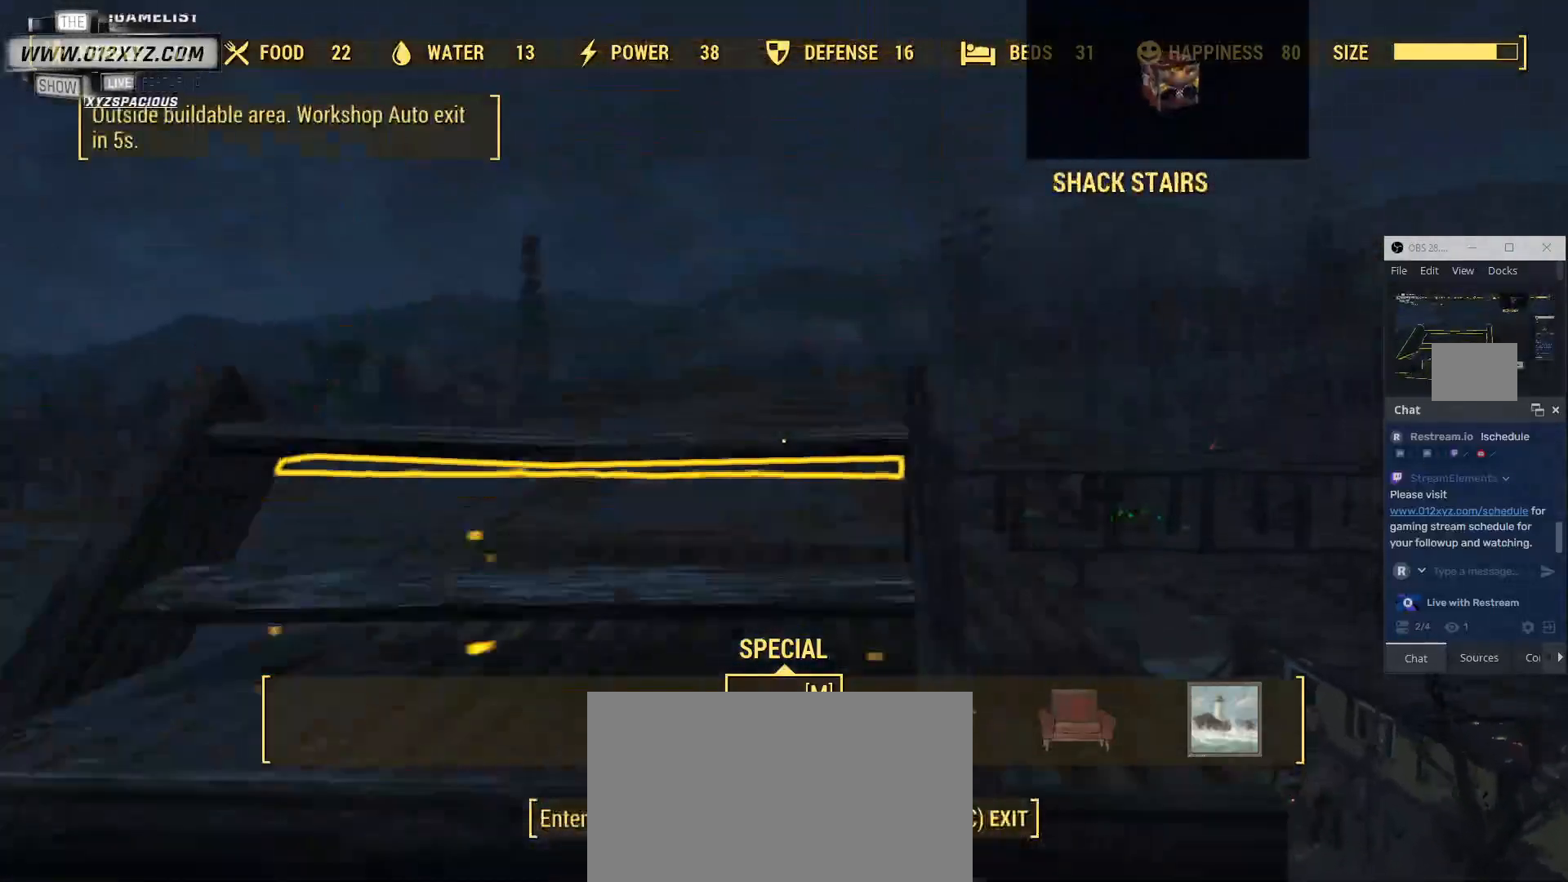
{"keys": ["w"], "mouse": [], "events": []}
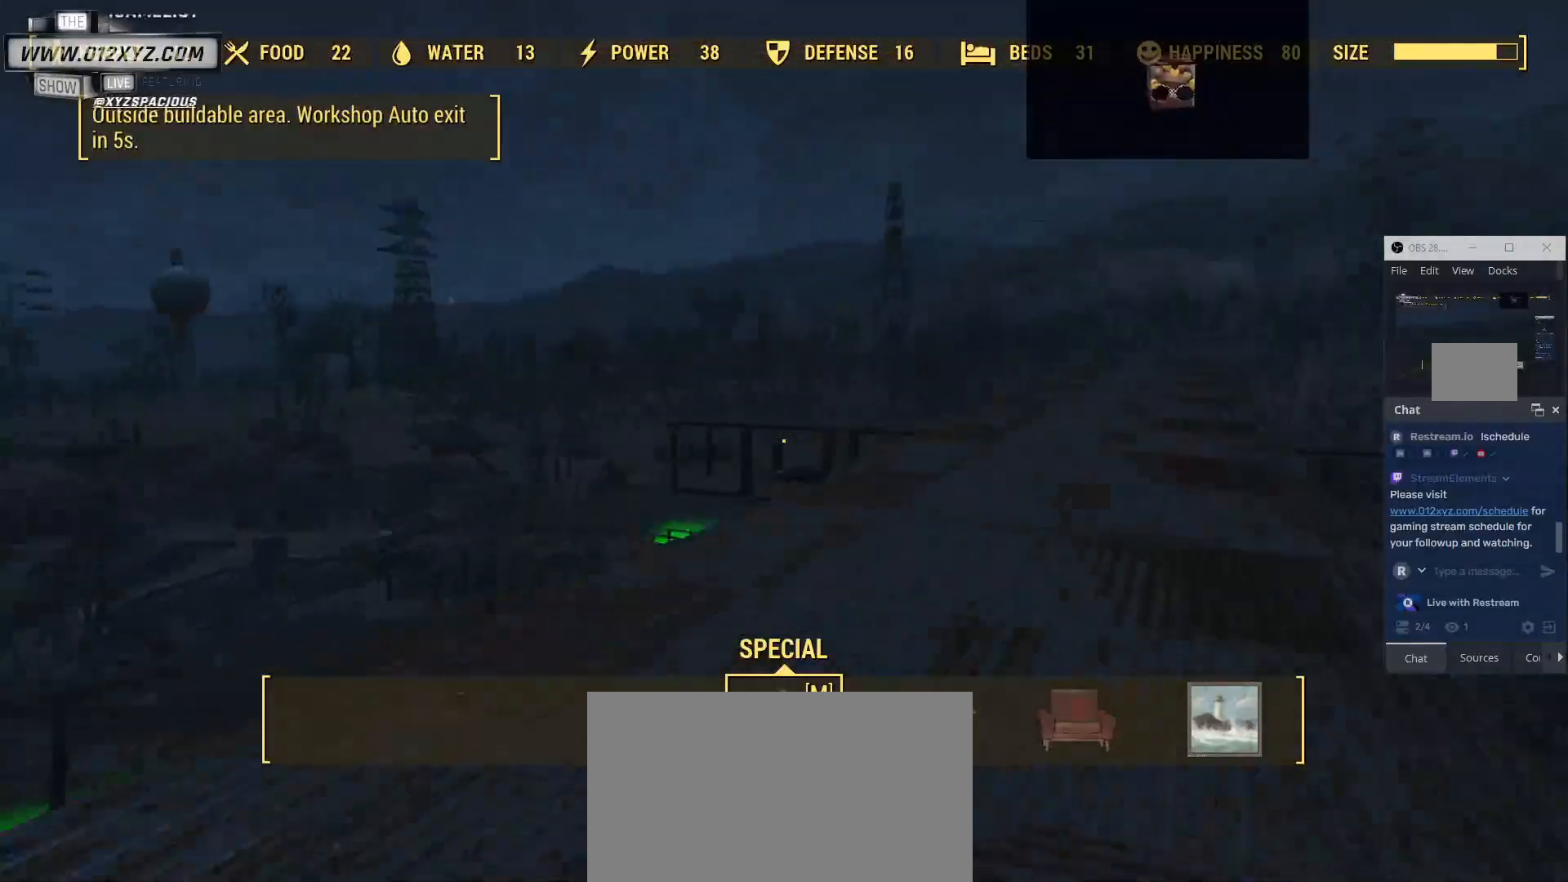
{"keys": [], "mouse": [], "events": [[233, "w", "up"], [300, "d", "down"], [433, "d", "up"]]}
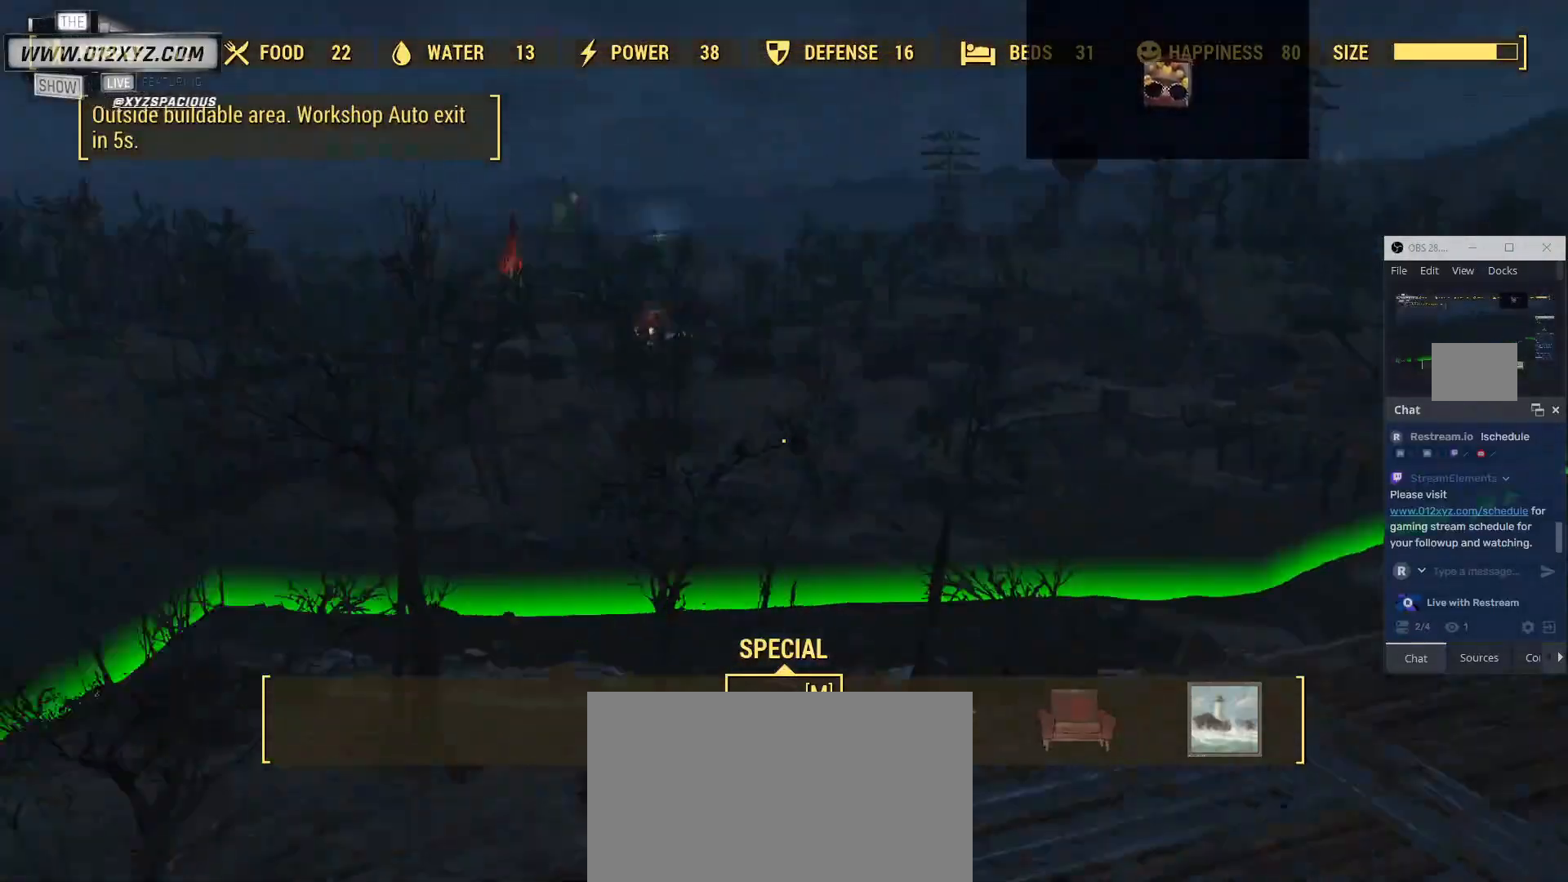
{"keys": ["a", "w"], "mouse": [], "events": [[400, "a", "down"], [467, "w", "down"]]}
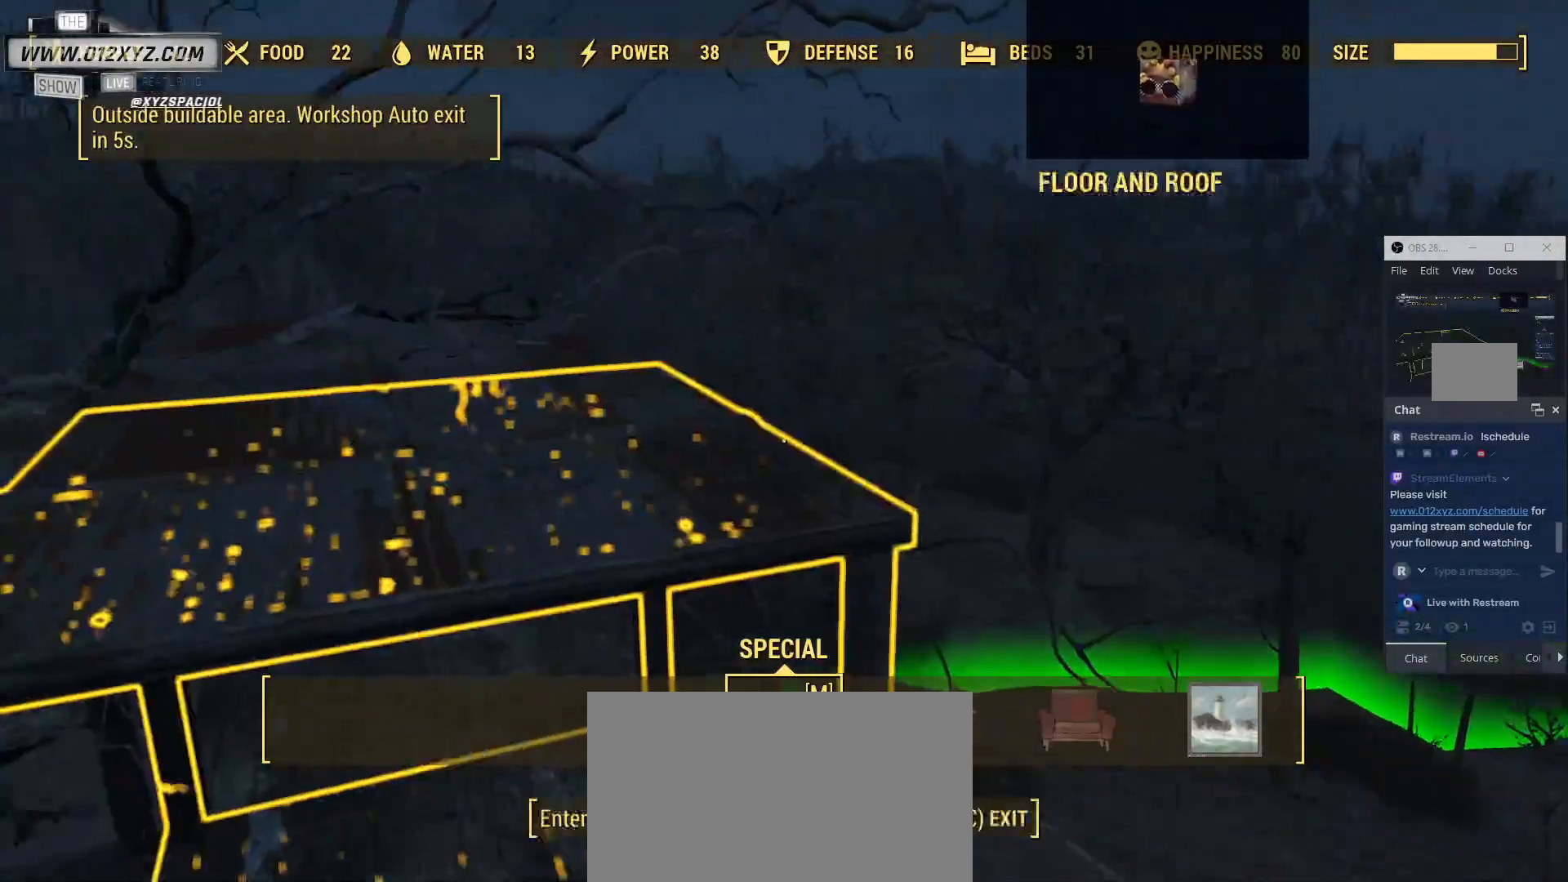
{"keys": ["w"], "mouse": [], "events": [[33, "a", "up"]]}
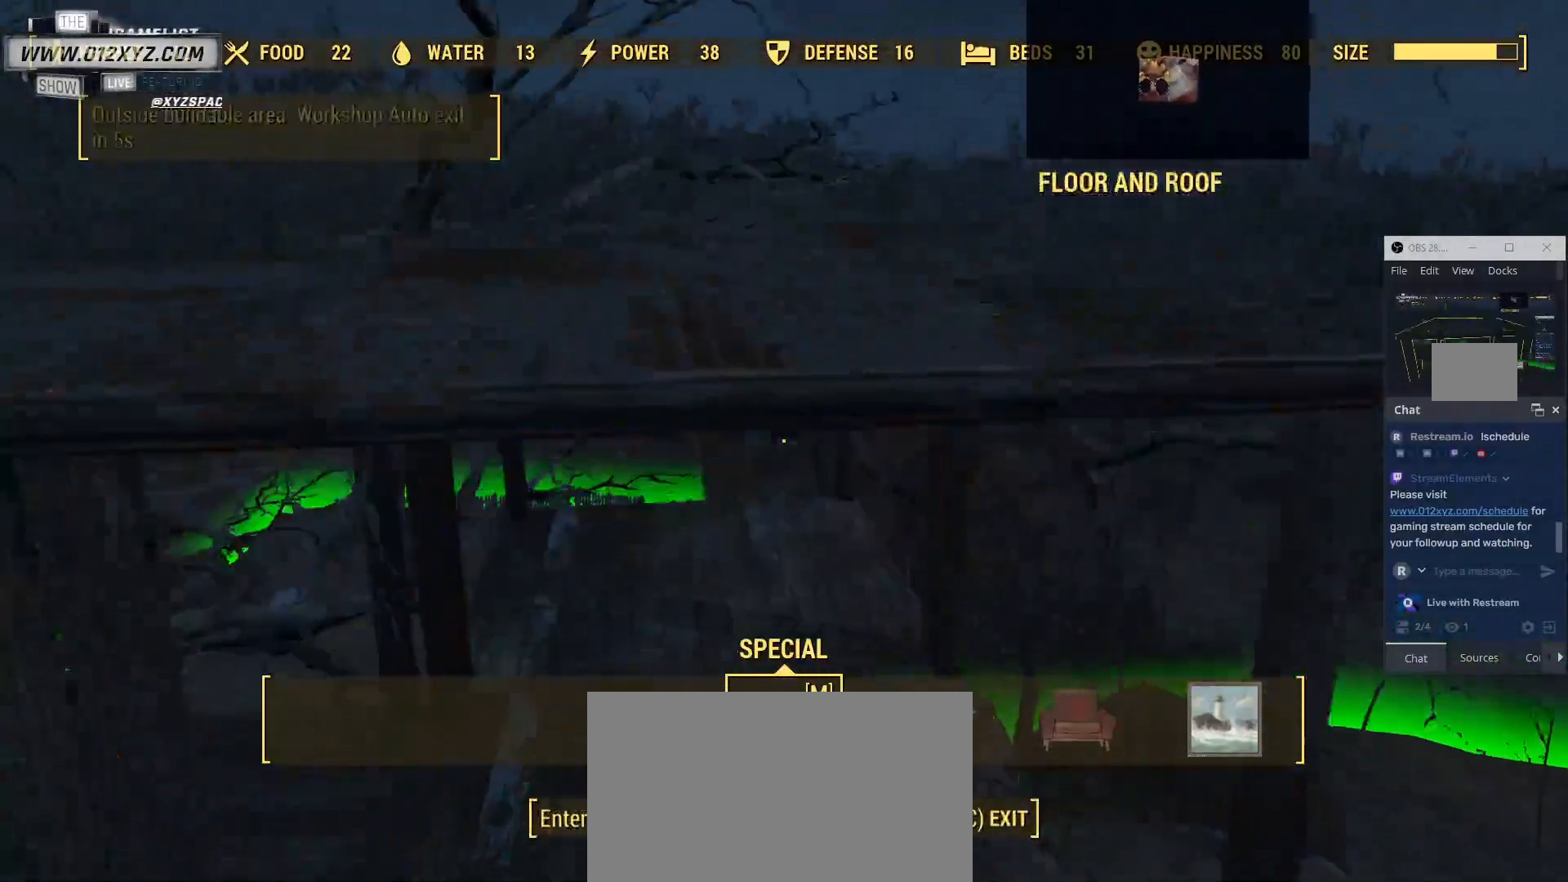
{"keys": [], "mouse": [], "events": [[233, "w", "up"]]}